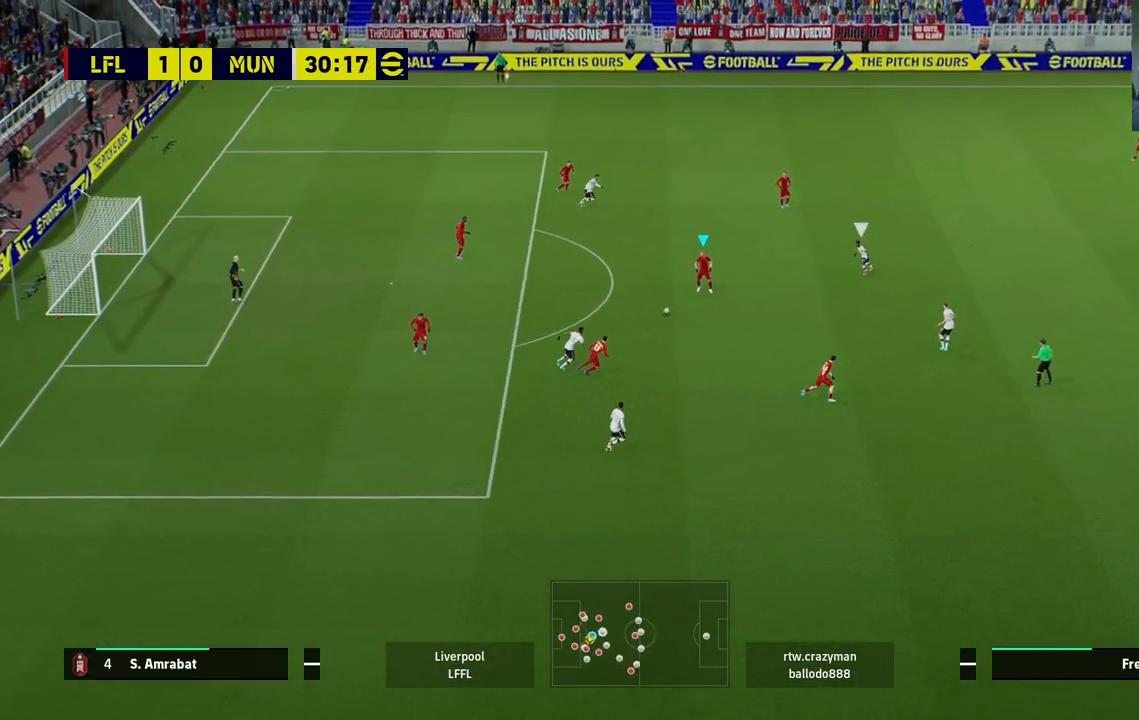
Gameplay with a controller (PlayStation layout); each line is a JSON object with the inputs held at the frame after it. "events" lists button and stick changes between this image and that frame as [ms after this image, input, new state], when the widget could be followed in between.
{"buttons": ["TRIANGLE"], "left_stick": "up", "right_stick": "center", "events": [[433, "TRIANGLE", "down"]]}
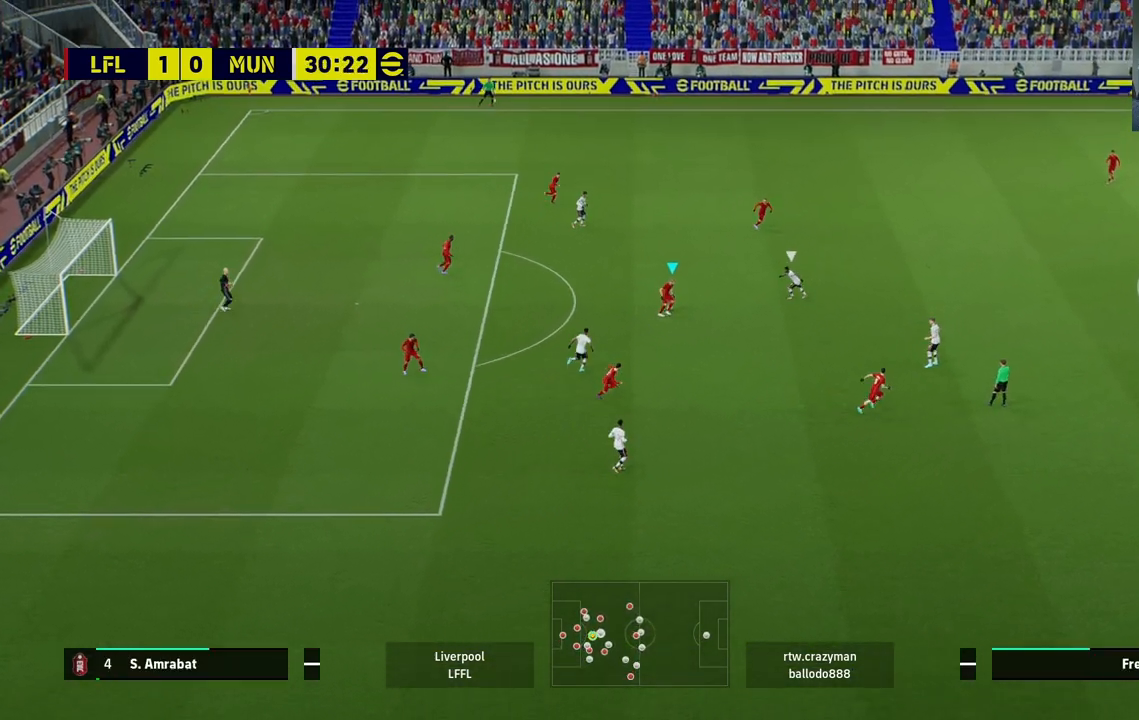
{"buttons": [], "left_stick": "center", "right_stick": "center", "events": [[17, "TRIANGLE", "up"], [250, "left_stick", "center"]]}
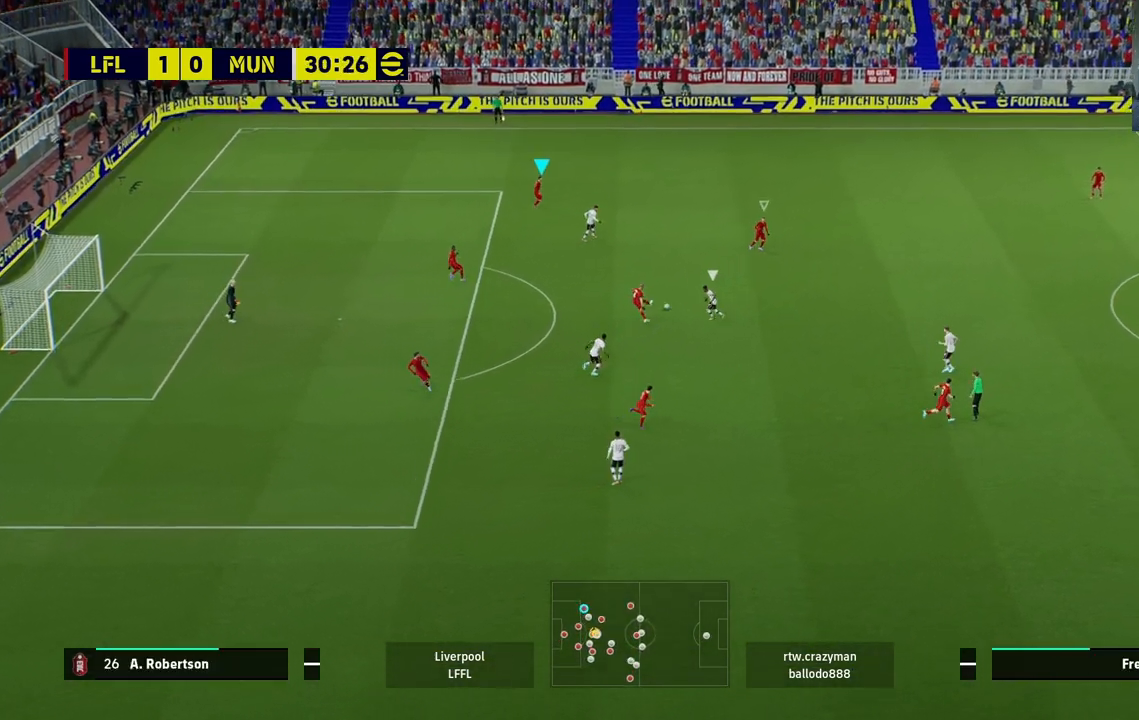
{"buttons": ["L1"], "left_stick": "left", "right_stick": "center", "events": [[183, "left_stick", "down-right"], [400, "left_stick", "down-left"], [450, "L1", "down"], [483, "left_stick", "left"]]}
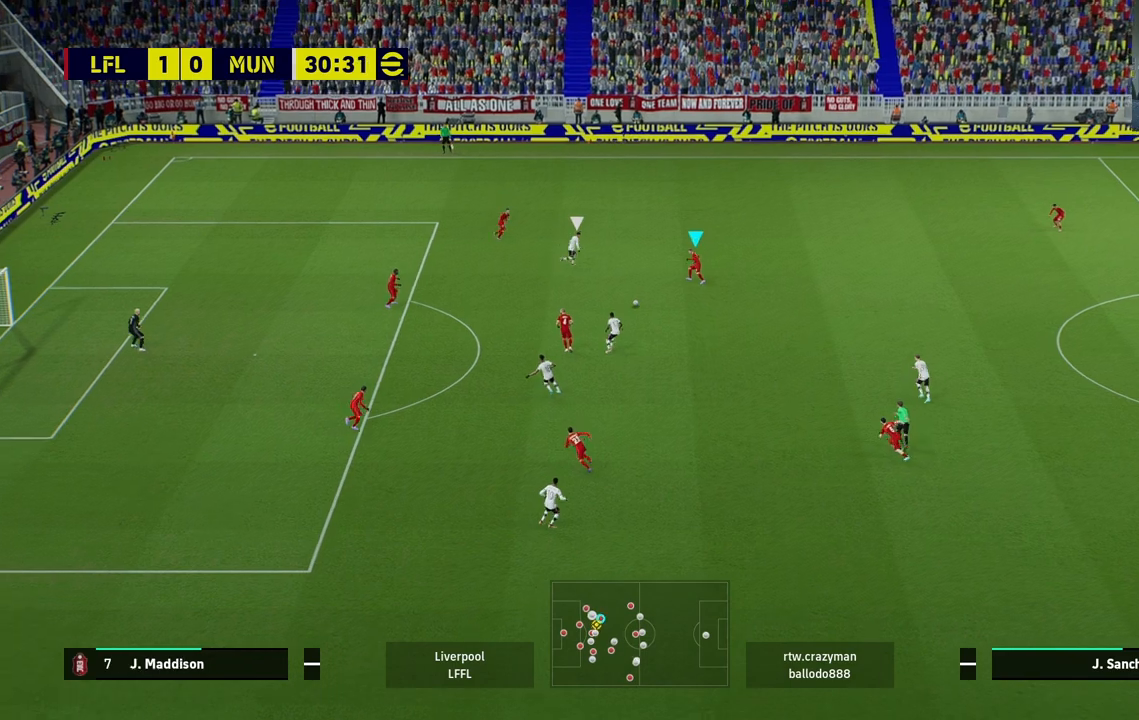
{"buttons": ["L2", "R2"], "left_stick": "up-left", "right_stick": "center", "events": [[100, "L1", "up"], [100, "R2", "down"], [217, "L2", "down"], [467, "left_stick", "up-left"]]}
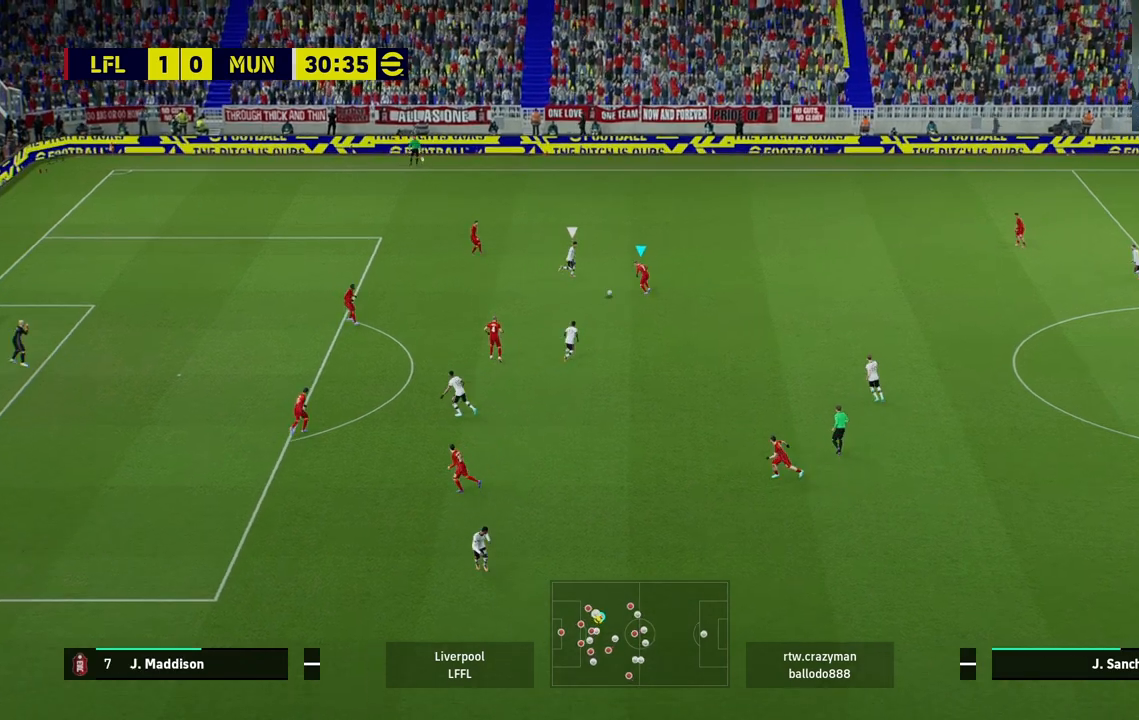
{"buttons": [], "left_stick": "up-left", "right_stick": "center", "events": [[450, "R2", "up"], [483, "L2", "up"]]}
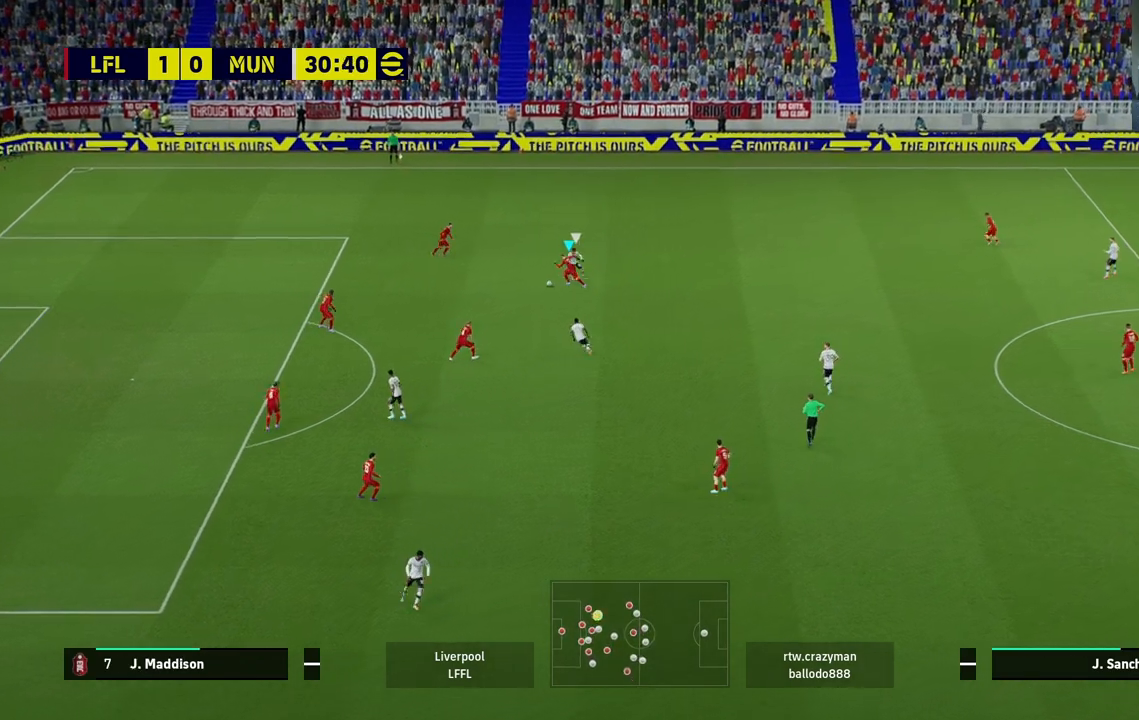
{"buttons": [], "left_stick": "up", "right_stick": "center", "events": [[250, "CROSS", "down"], [350, "CROSS", "up"], [467, "left_stick", "up"]]}
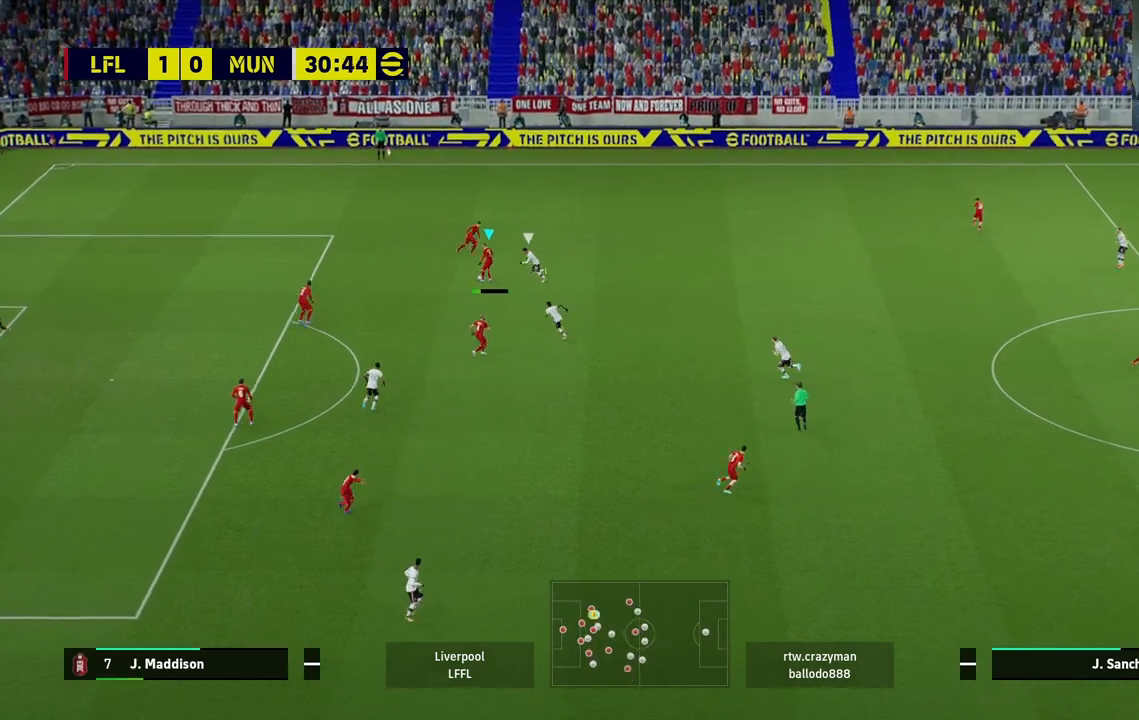
{"buttons": [], "left_stick": "up-right", "right_stick": "center", "events": [[67, "left_stick", "up-right"], [367, "CROSS", "down"], [500, "CROSS", "up"]]}
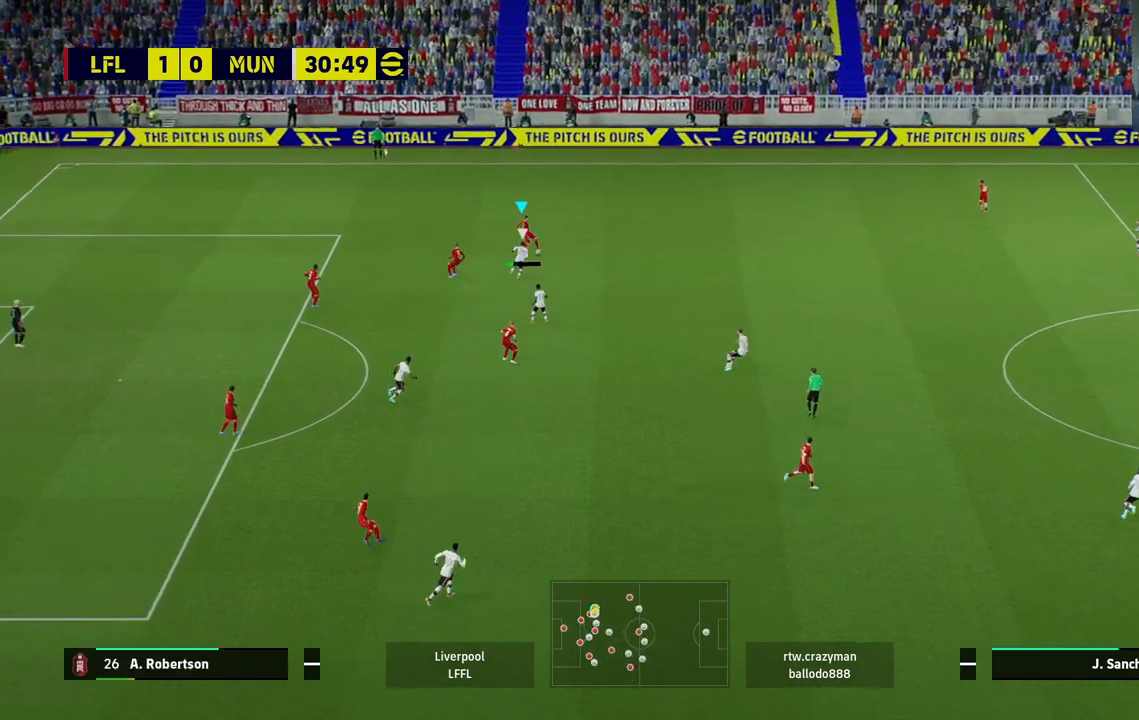
{"buttons": [], "left_stick": "up-right", "right_stick": "center", "events": []}
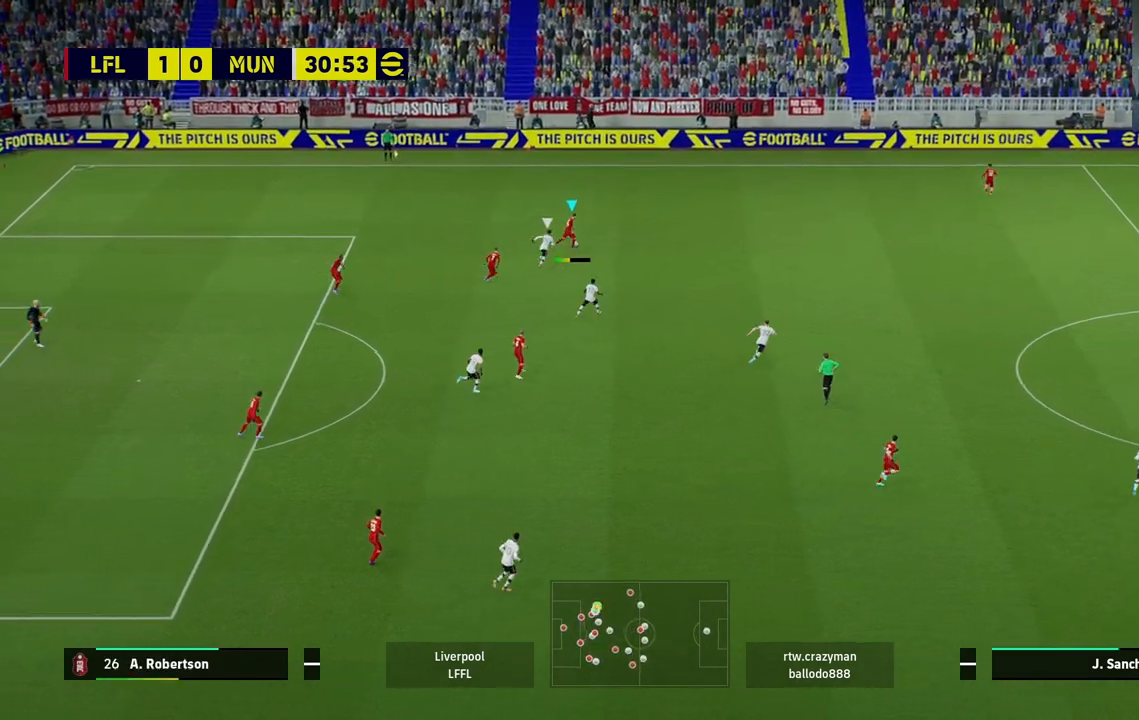
{"buttons": ["R2"], "left_stick": "down-left", "right_stick": "center", "events": [[117, "left_stick", "center"], [333, "R2", "down"], [333, "left_stick", "down-left"]]}
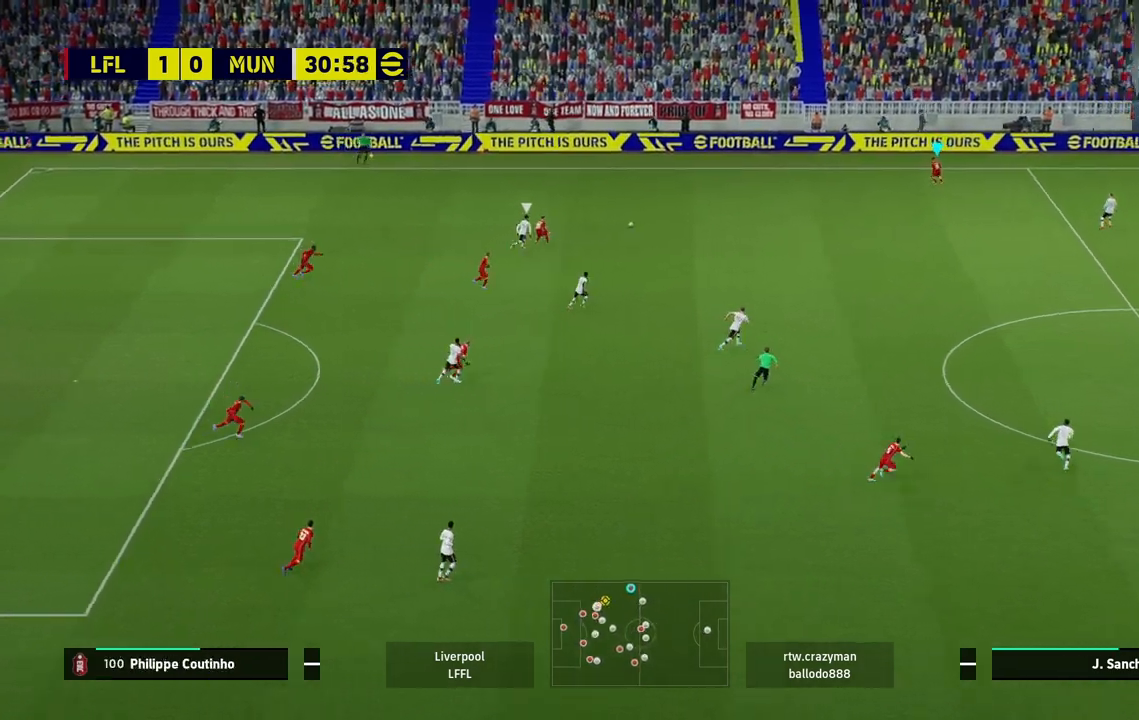
{"buttons": [], "left_stick": "down-left", "right_stick": "center", "events": [[333, "R2", "up"]]}
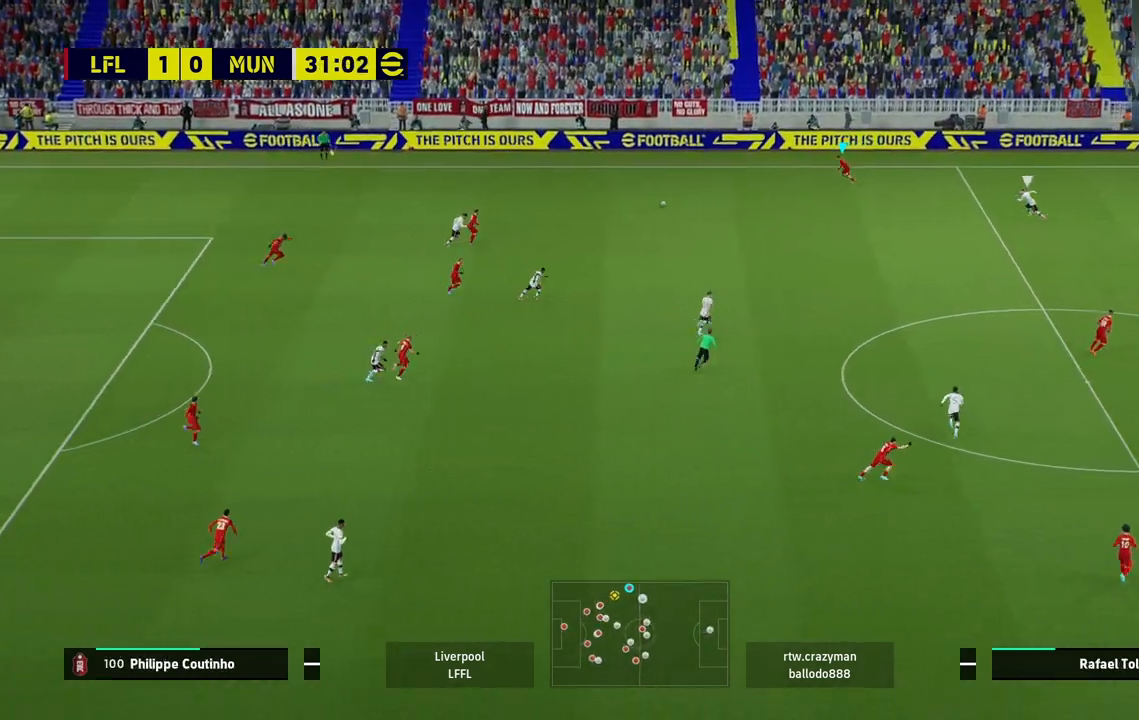
{"buttons": [], "left_stick": "center", "right_stick": "center", "events": [[50, "left_stick", "center"]]}
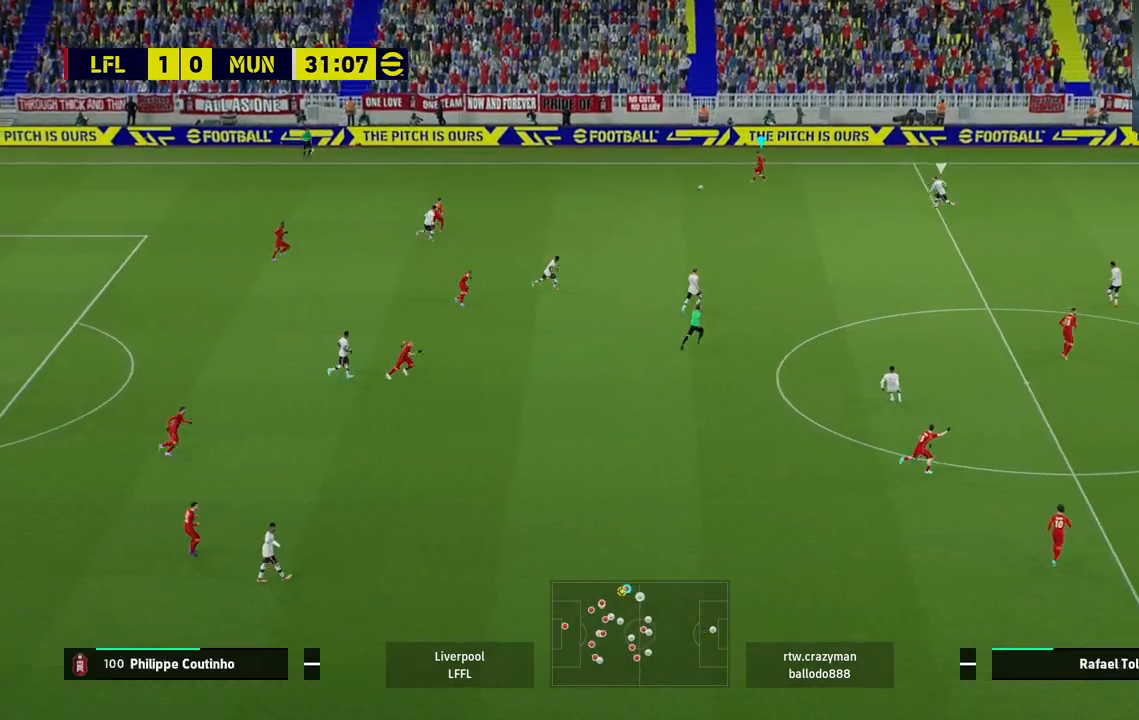
{"buttons": [], "left_stick": "left", "right_stick": "center", "events": [[367, "left_stick", "left"]]}
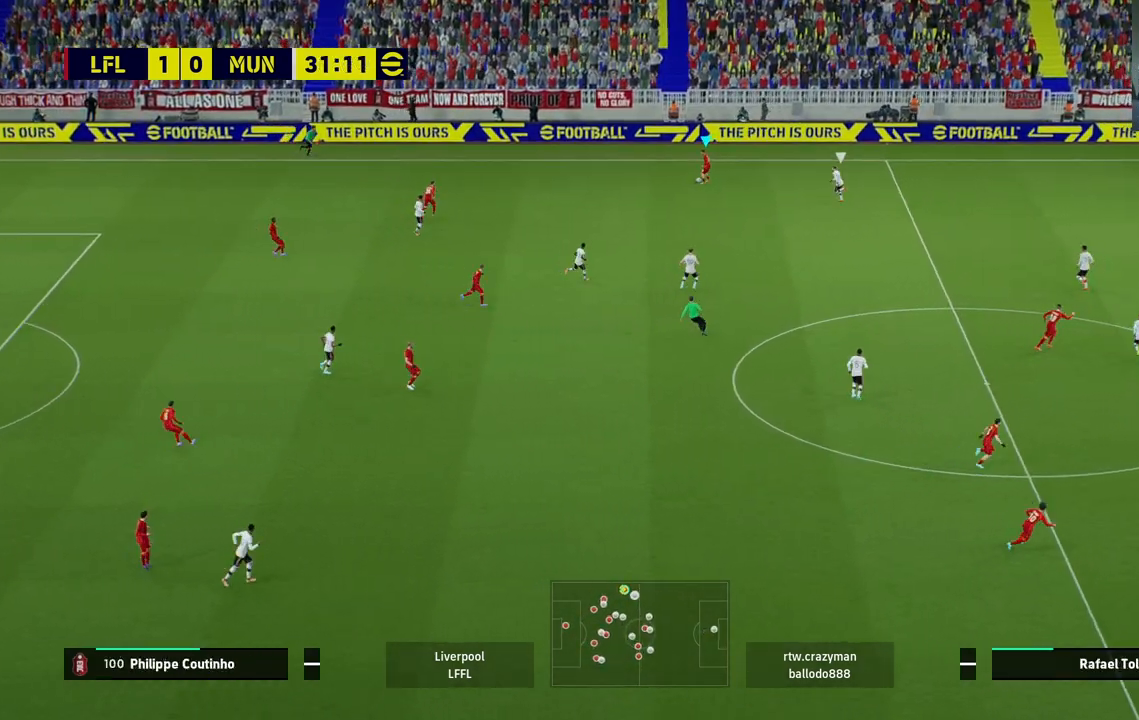
{"buttons": [], "left_stick": "center", "right_stick": "center", "events": [[150, "left_stick", "center"]]}
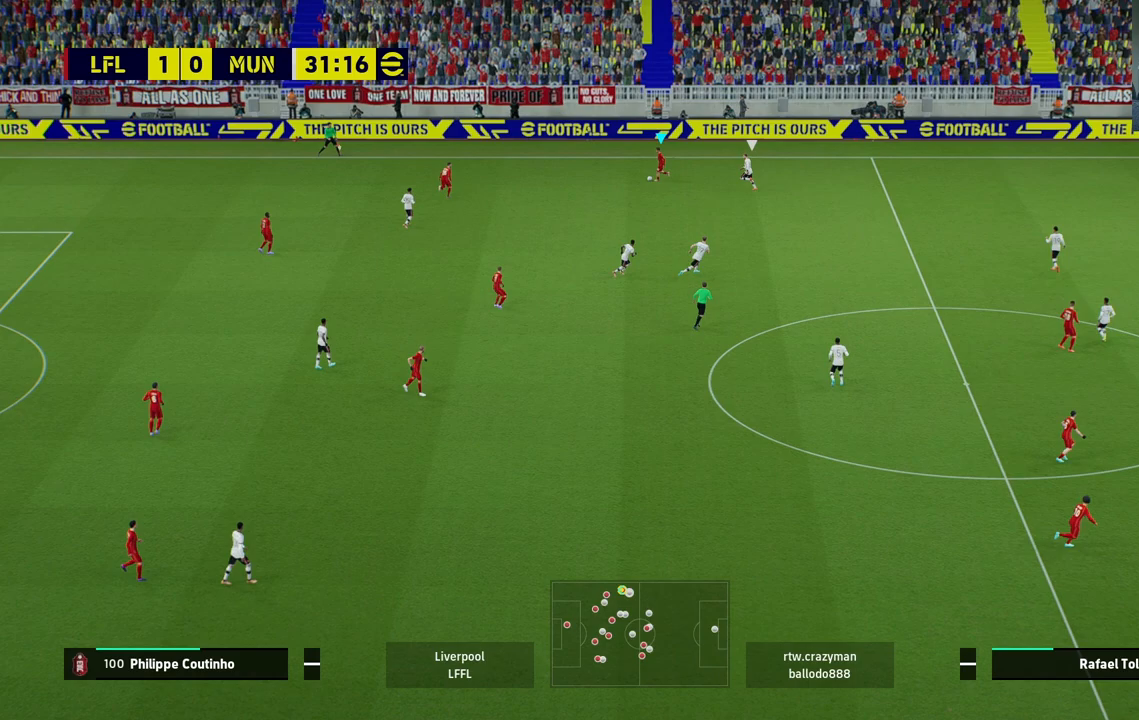
{"buttons": ["L1"], "left_stick": "left", "right_stick": "center", "events": [[367, "L1", "down"], [367, "left_stick", "left"], [400, "CROSS", "down"], [467, "CROSS", "up"]]}
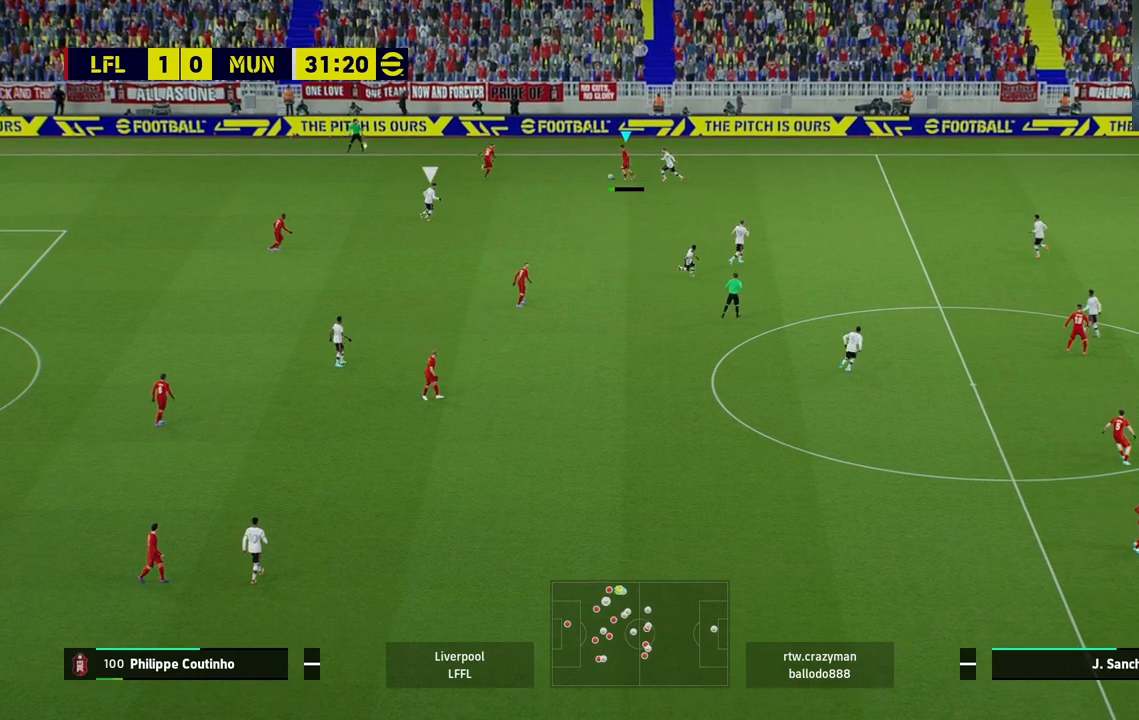
{"buttons": [], "left_stick": "down-right", "right_stick": "center", "events": [[33, "left_stick", "center"], [50, "L1", "up"], [450, "left_stick", "down-right"]]}
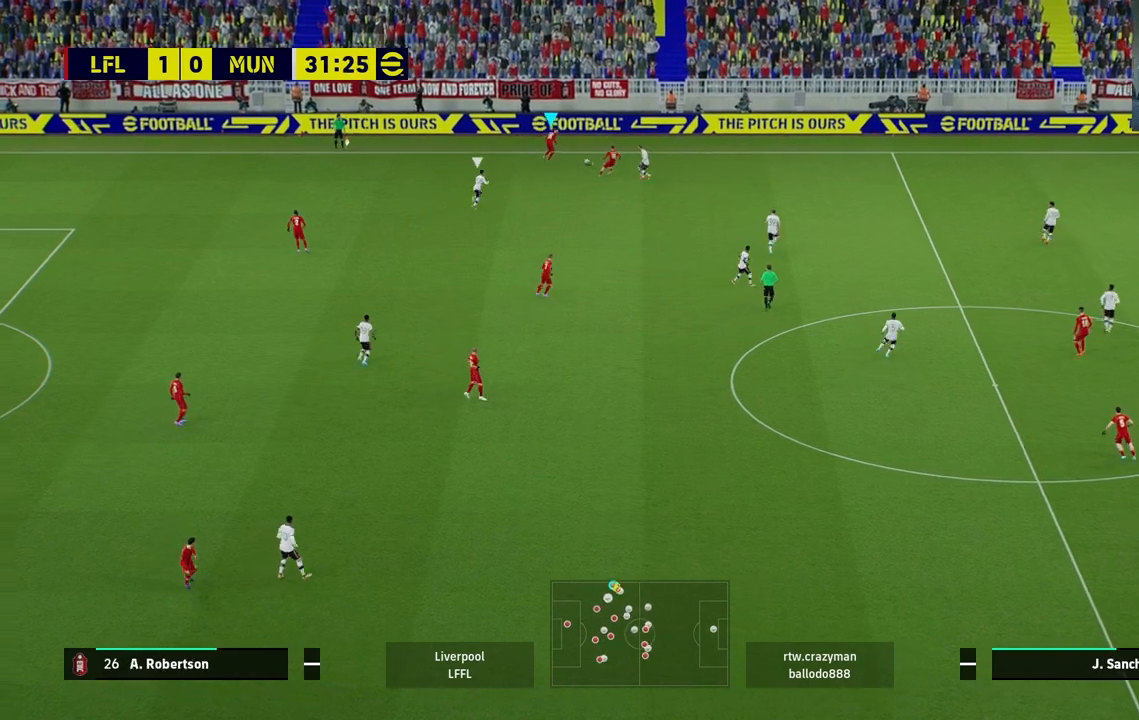
{"buttons": ["TRIANGLE"], "left_stick": "right", "right_stick": "center", "events": [[467, "left_stick", "right"], [500, "TRIANGLE", "down"]]}
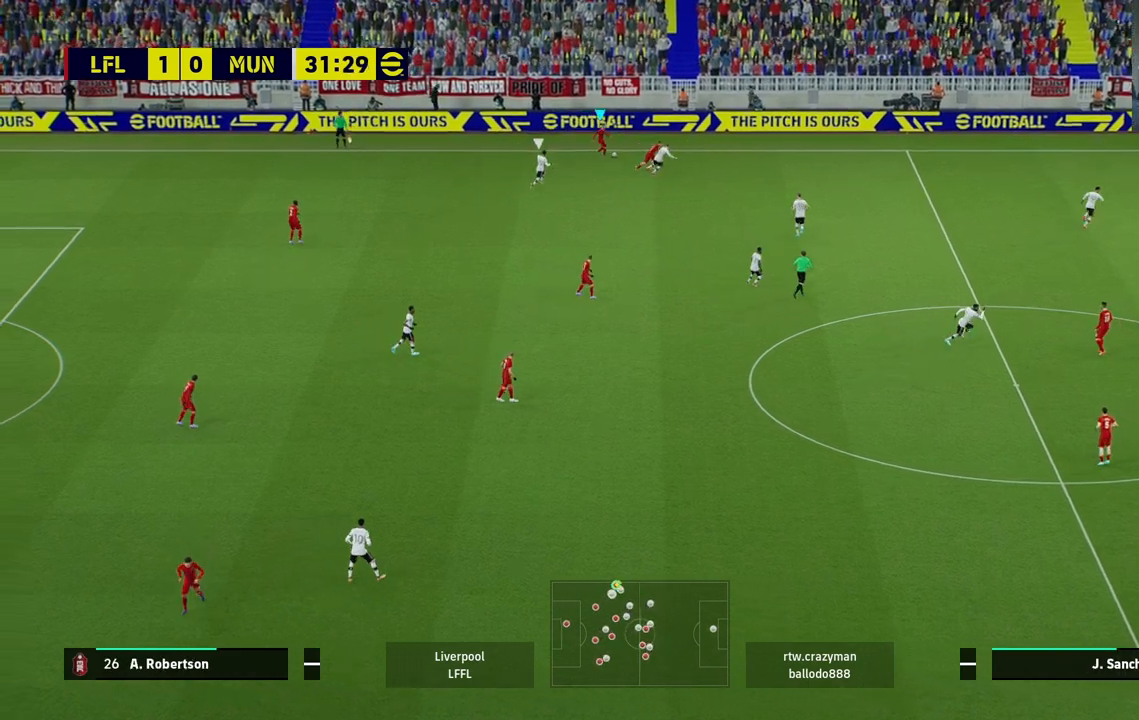
{"buttons": ["R2"], "left_stick": "right", "right_stick": "center", "events": [[50, "TRIANGLE", "up"], [317, "R2", "down"]]}
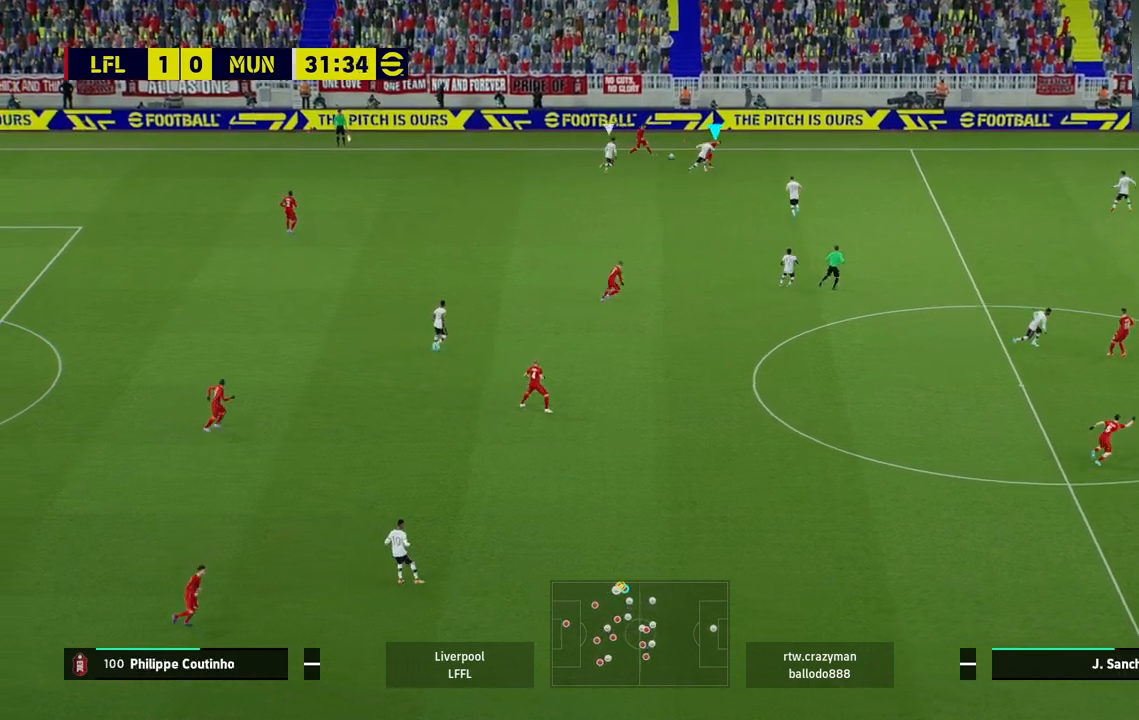
{"buttons": ["R2"], "left_stick": "right", "right_stick": "center", "events": []}
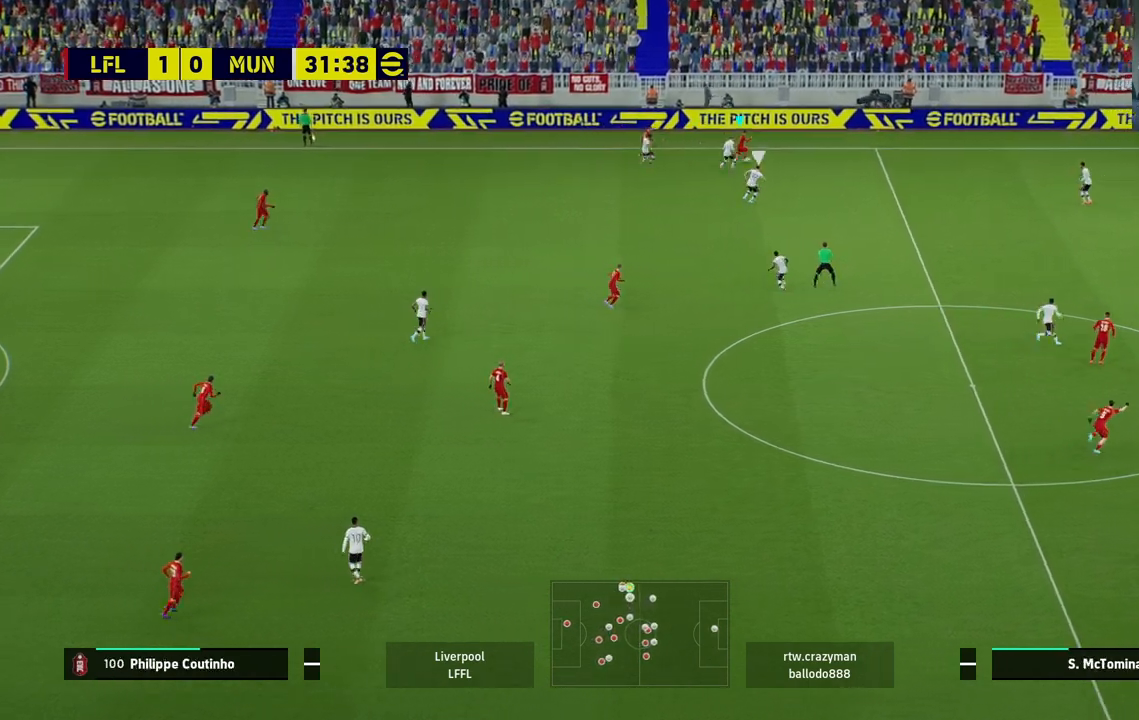
{"buttons": ["R2"], "left_stick": "right", "right_stick": "center", "events": []}
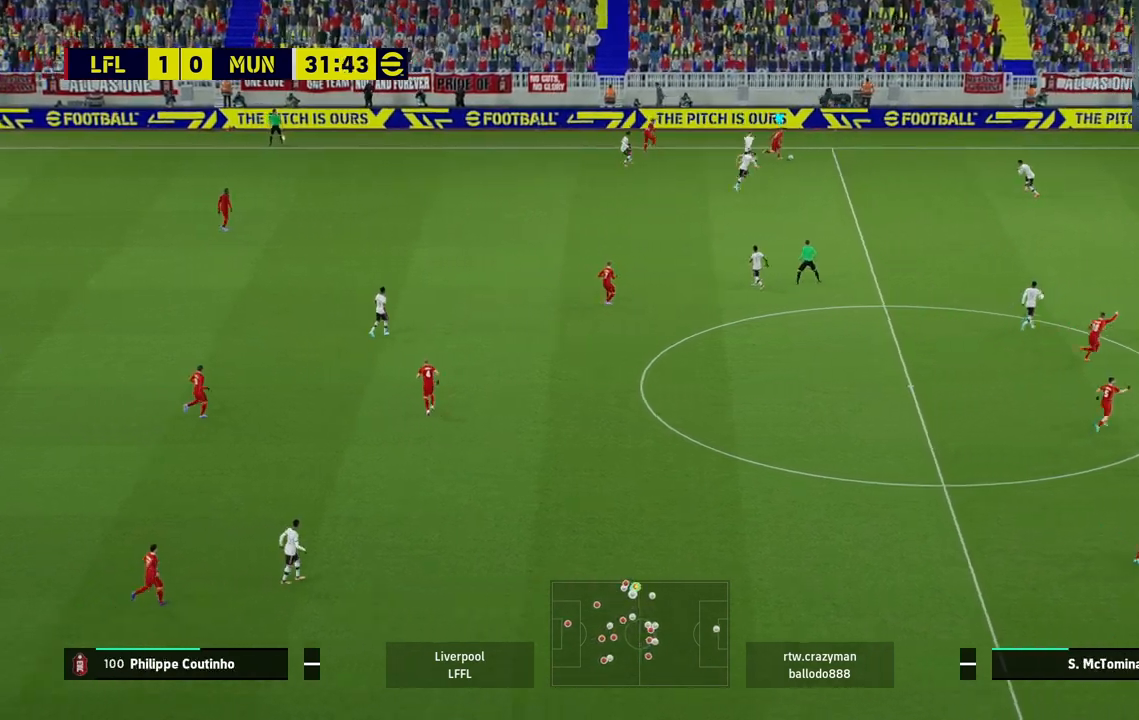
{"buttons": ["R2"], "left_stick": "right", "right_stick": "center", "events": []}
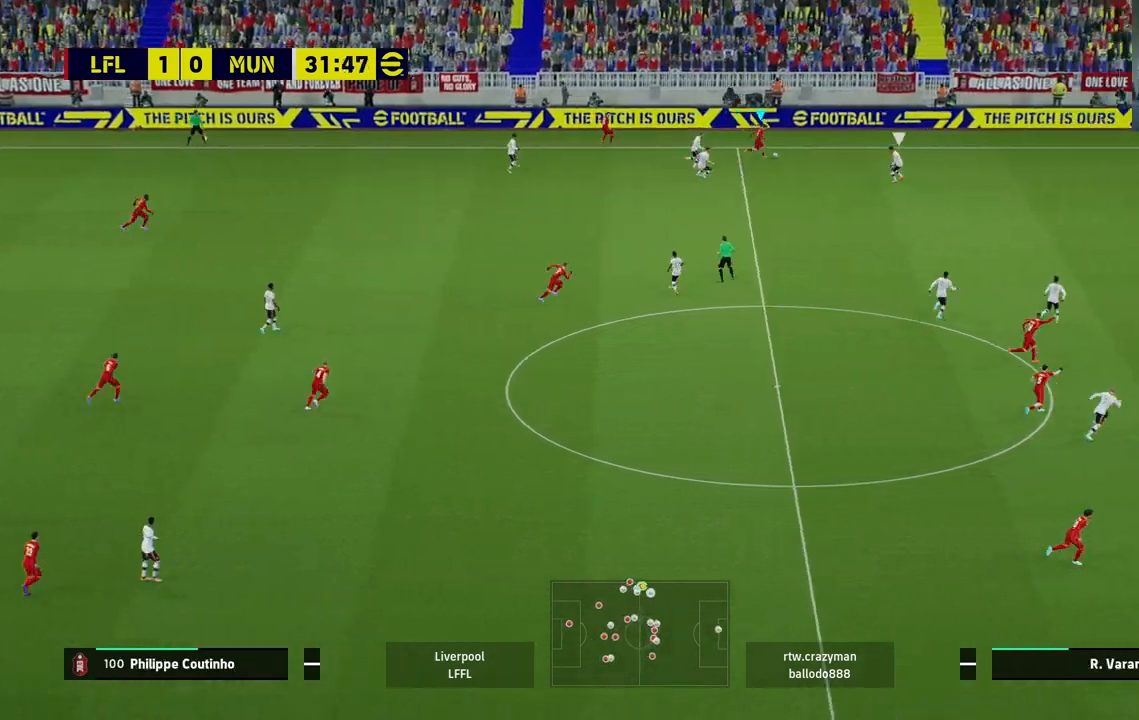
{"buttons": ["R2"], "left_stick": "right", "right_stick": "center", "events": [[67, "R2", "up"], [150, "R2", "down"], [200, "R2", "up"], [267, "R2", "down"], [367, "R2", "up"], [383, "R2", "down"]]}
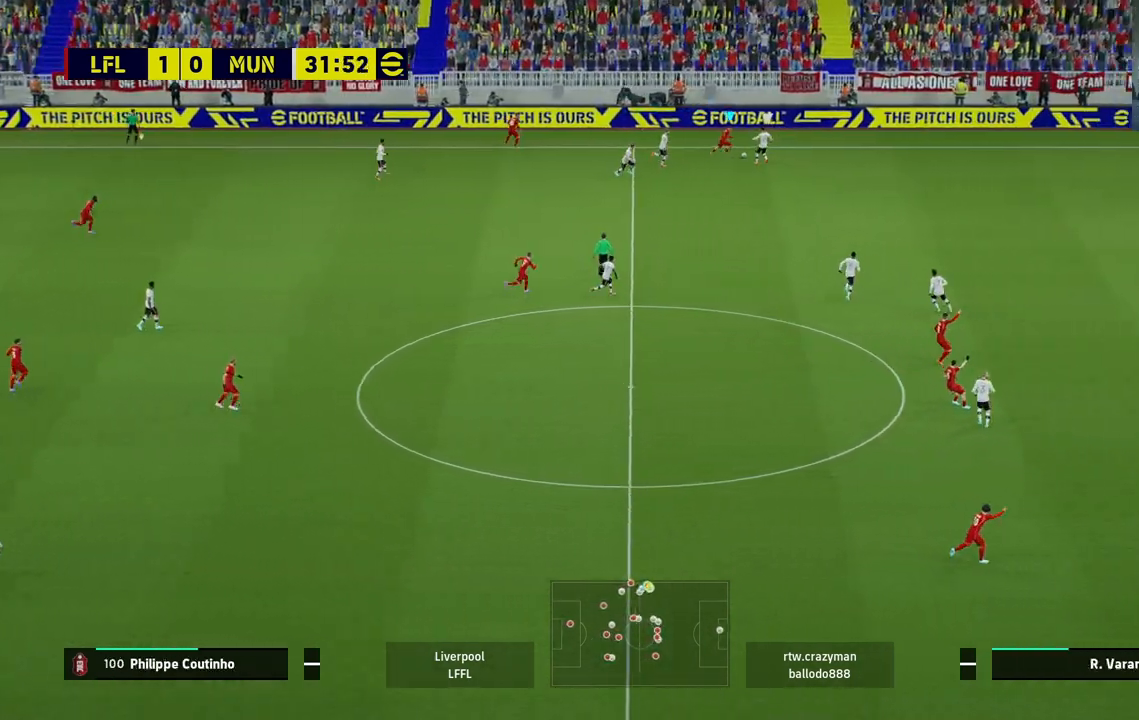
{"buttons": [], "left_stick": "right", "right_stick": "center", "events": [[500, "R2", "up"]]}
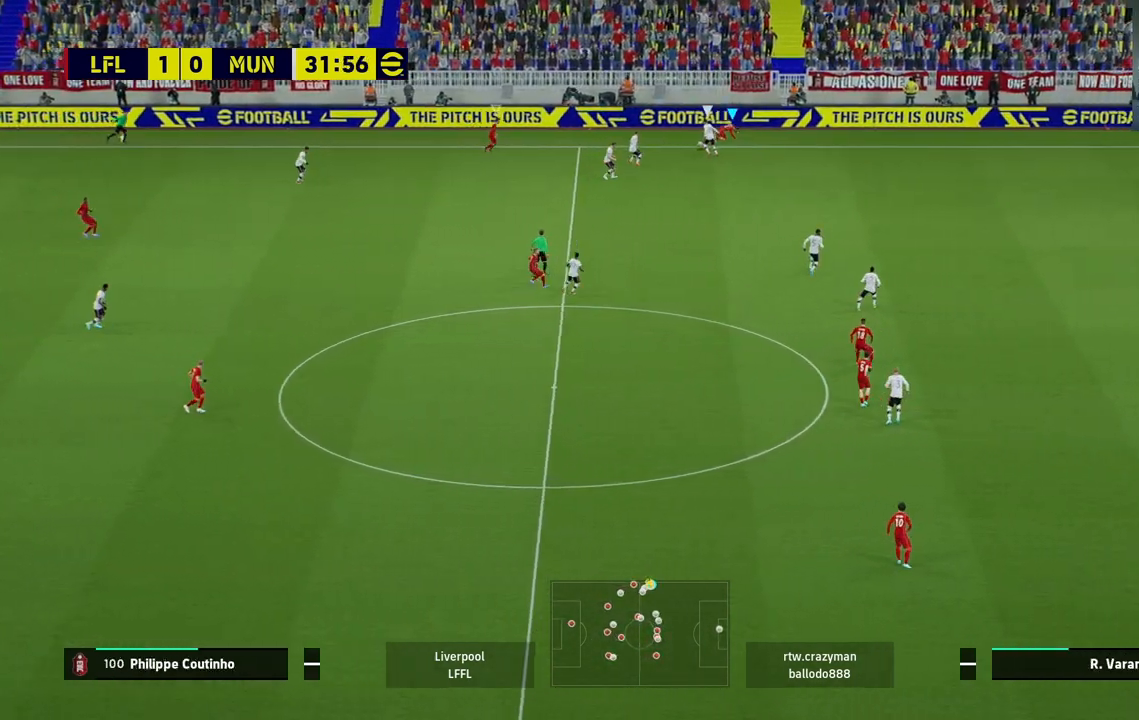
{"buttons": [], "left_stick": "center", "right_stick": "center", "events": [[83, "left_stick", "center"]]}
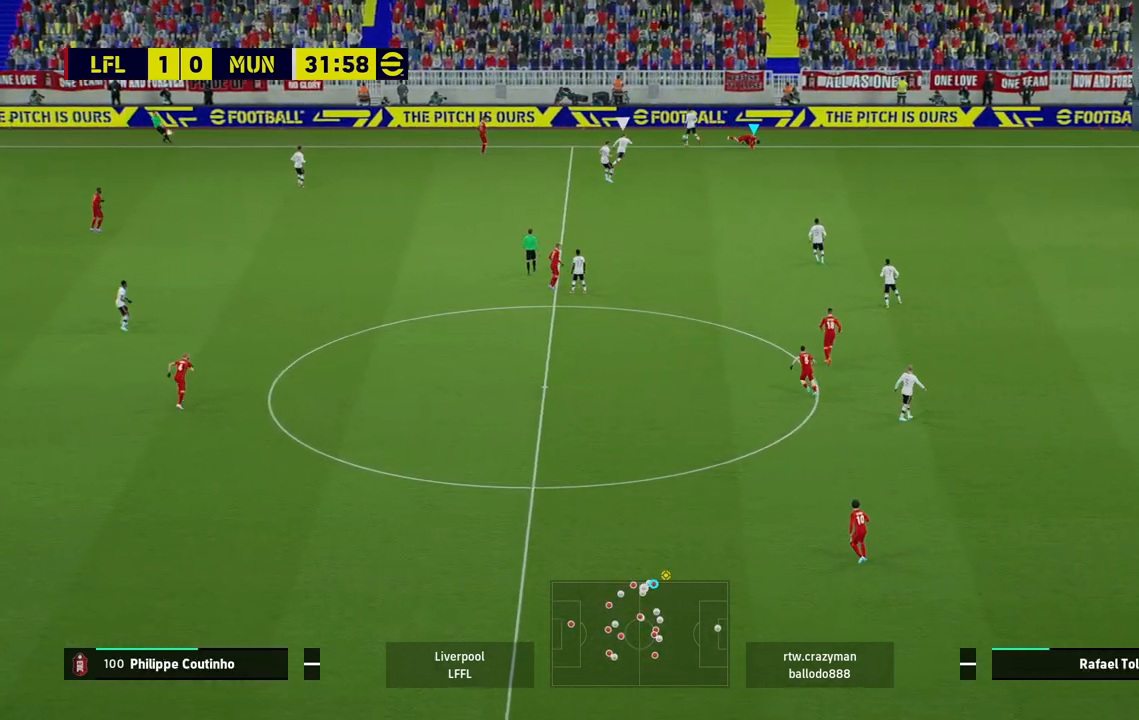
{"buttons": ["R2"], "left_stick": "down-left", "right_stick": "center", "events": [[350, "R2", "down"], [350, "left_stick", "down"], [417, "left_stick", "down-left"]]}
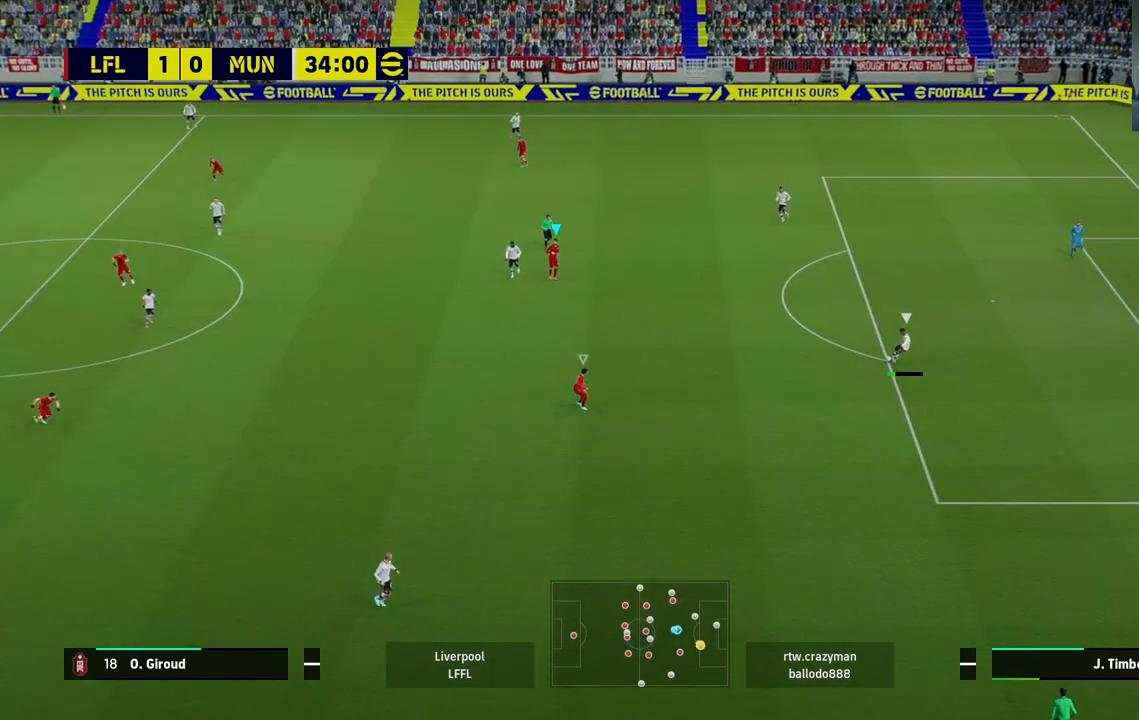
{"buttons": ["R2"], "left_stick": "down-left", "right_stick": "center", "events": []}
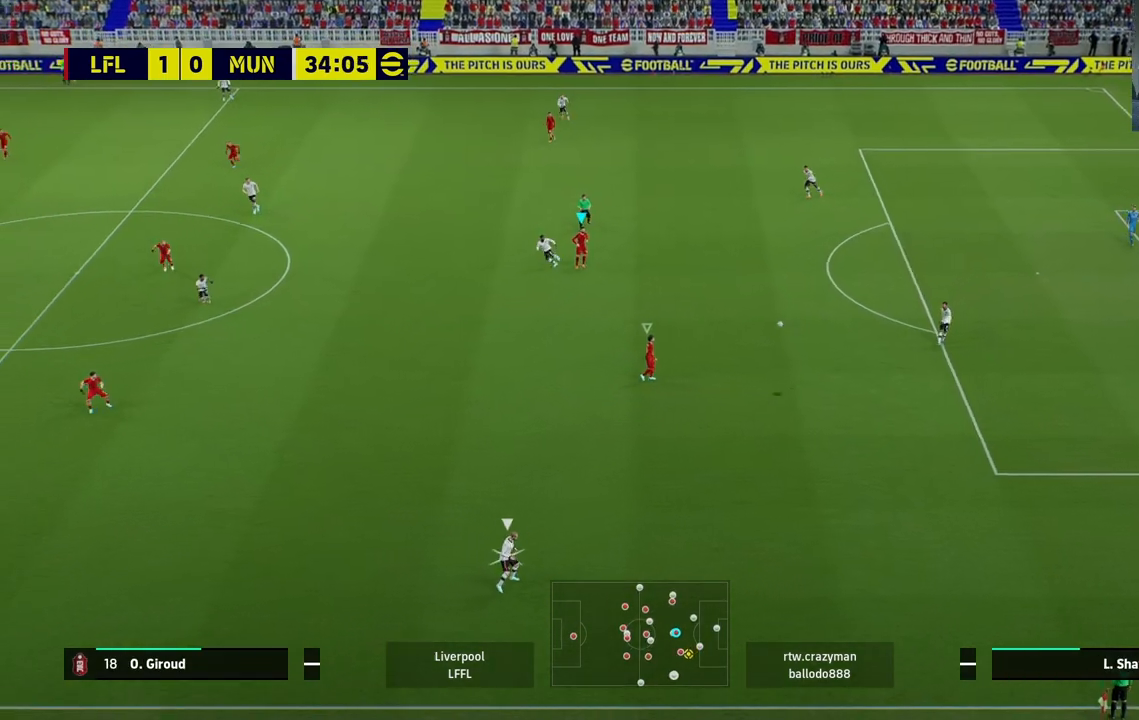
{"buttons": ["R2"], "left_stick": "down-left", "right_stick": "center", "events": []}
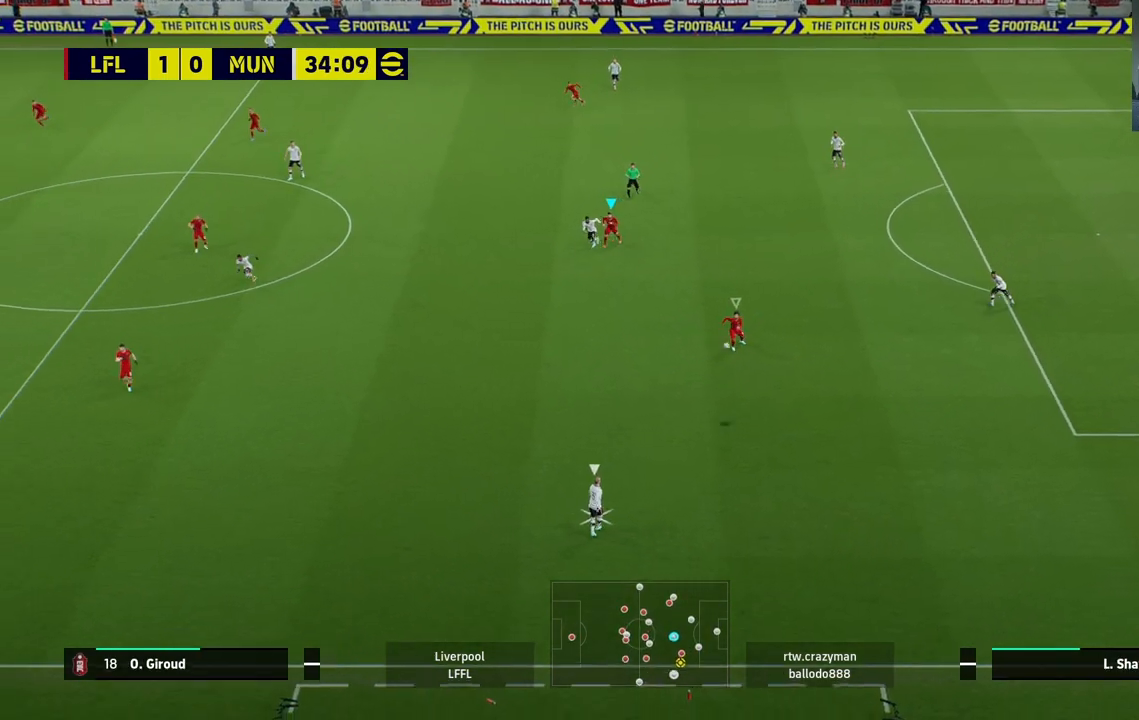
{"buttons": ["R2"], "left_stick": "down-left", "right_stick": "center", "events": []}
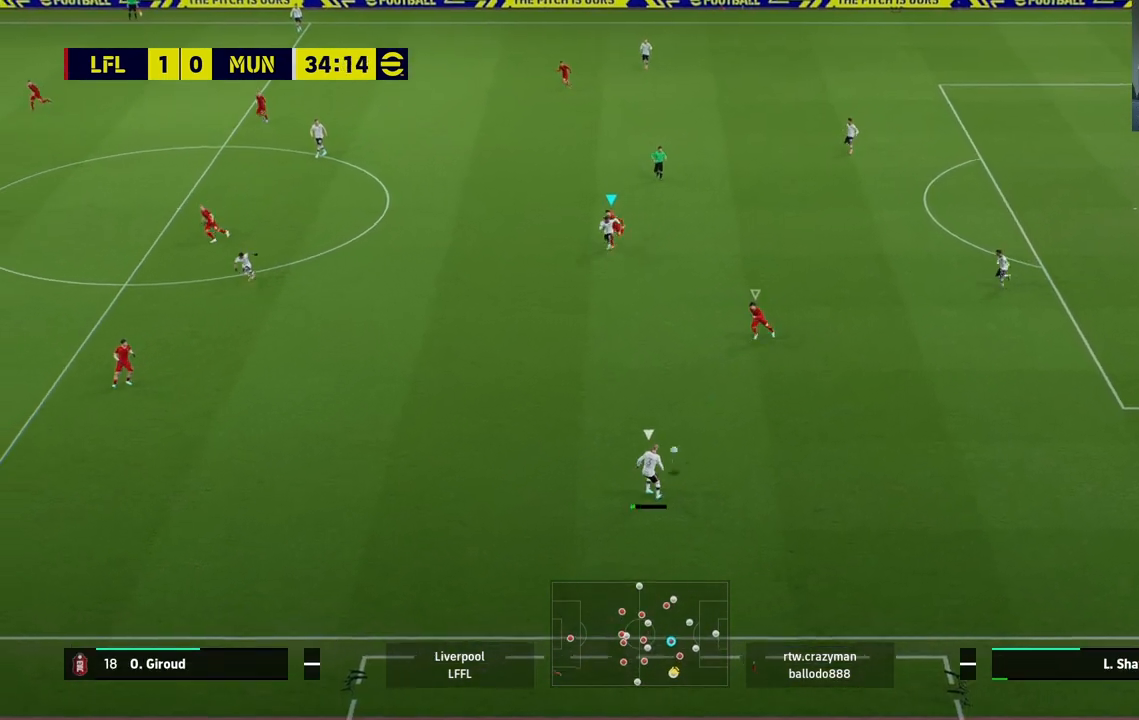
{"buttons": ["R2"], "left_stick": "down-left", "right_stick": "center", "events": []}
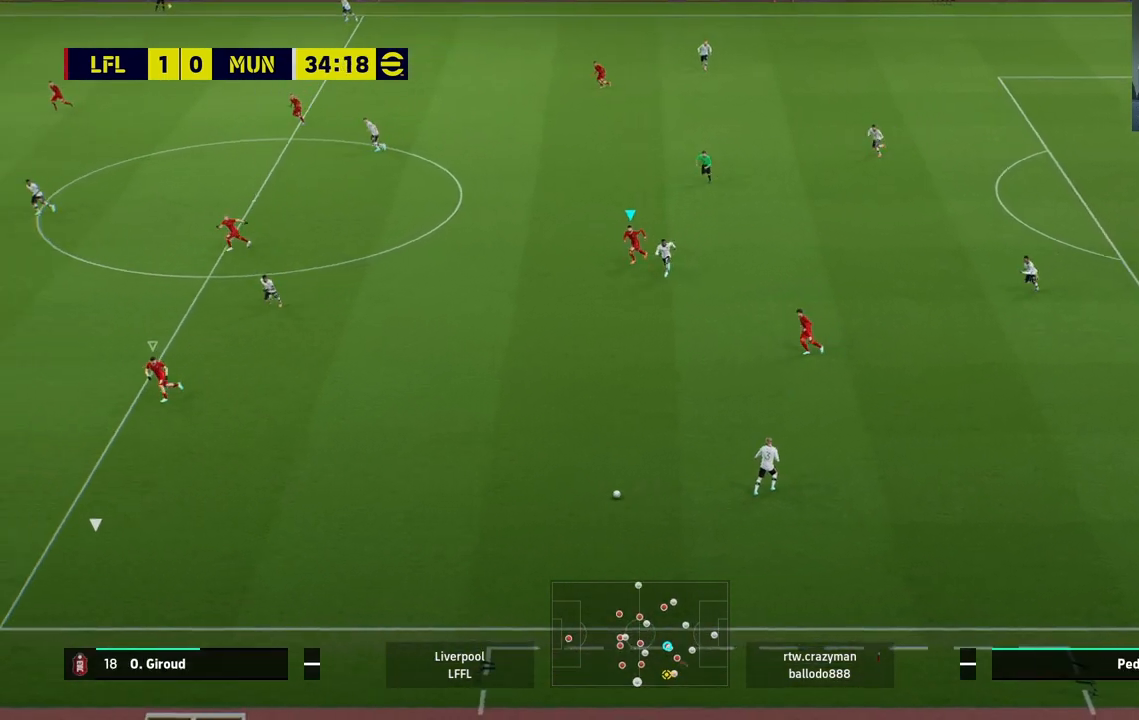
{"buttons": ["R2"], "left_stick": "down-left", "right_stick": "center", "events": []}
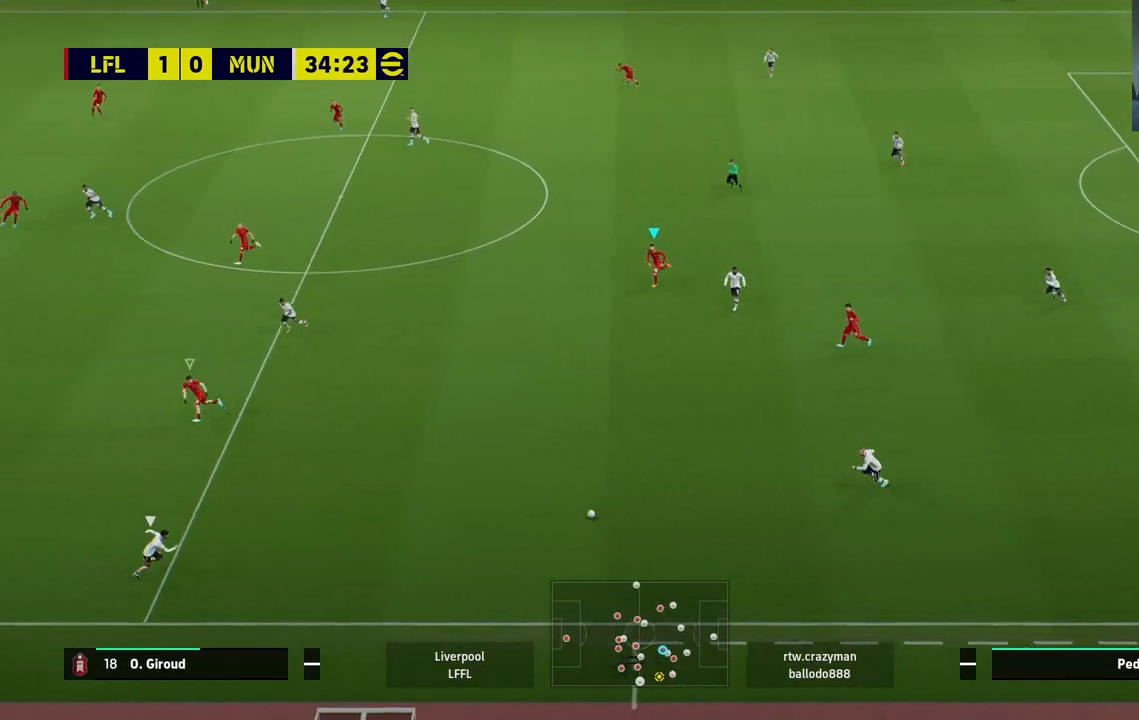
{"buttons": ["R2"], "left_stick": "down-left", "right_stick": "center", "events": []}